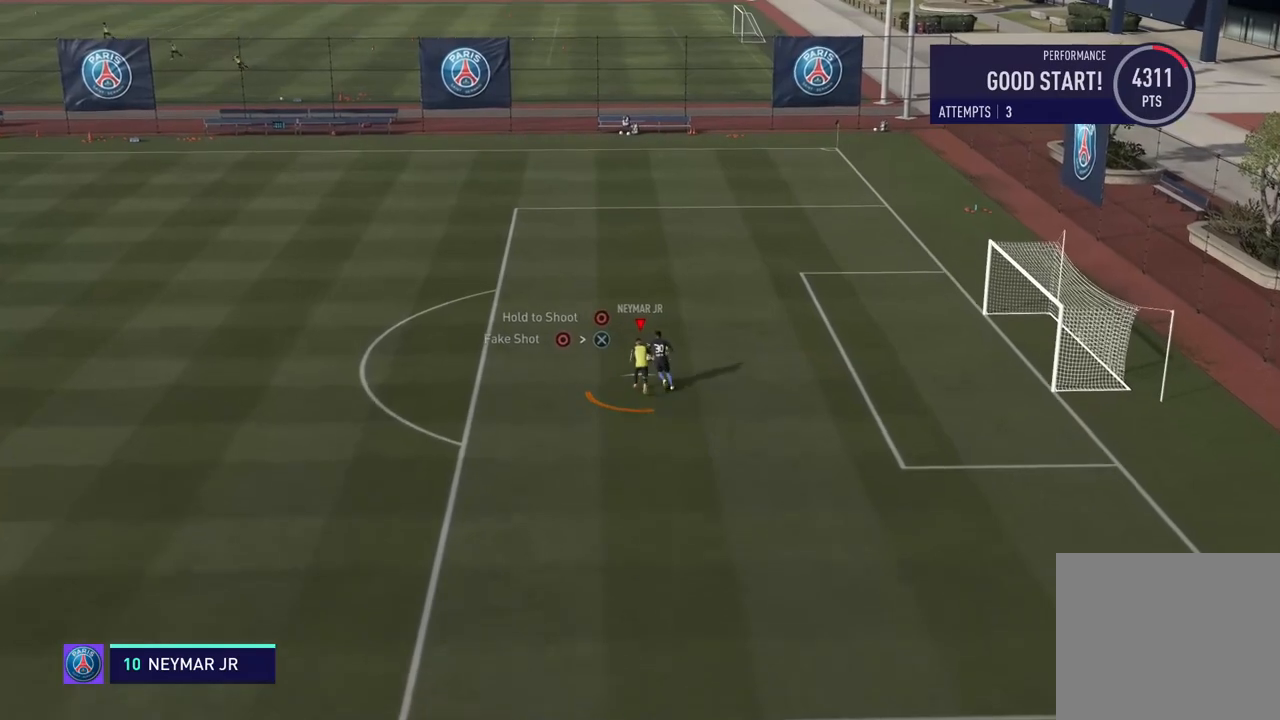
Gameplay with a controller (PlayStation layout); each line is a JSON object with the inputs held at the frame after it. "events" lists button and stick changes between this image and that frame as [ms after this image, input, new state], when the widget could be followed in between. Not read: right_stick.
{"buttons": [], "left_stick": "up", "events": [[117, "CIRCLE", "up"]]}
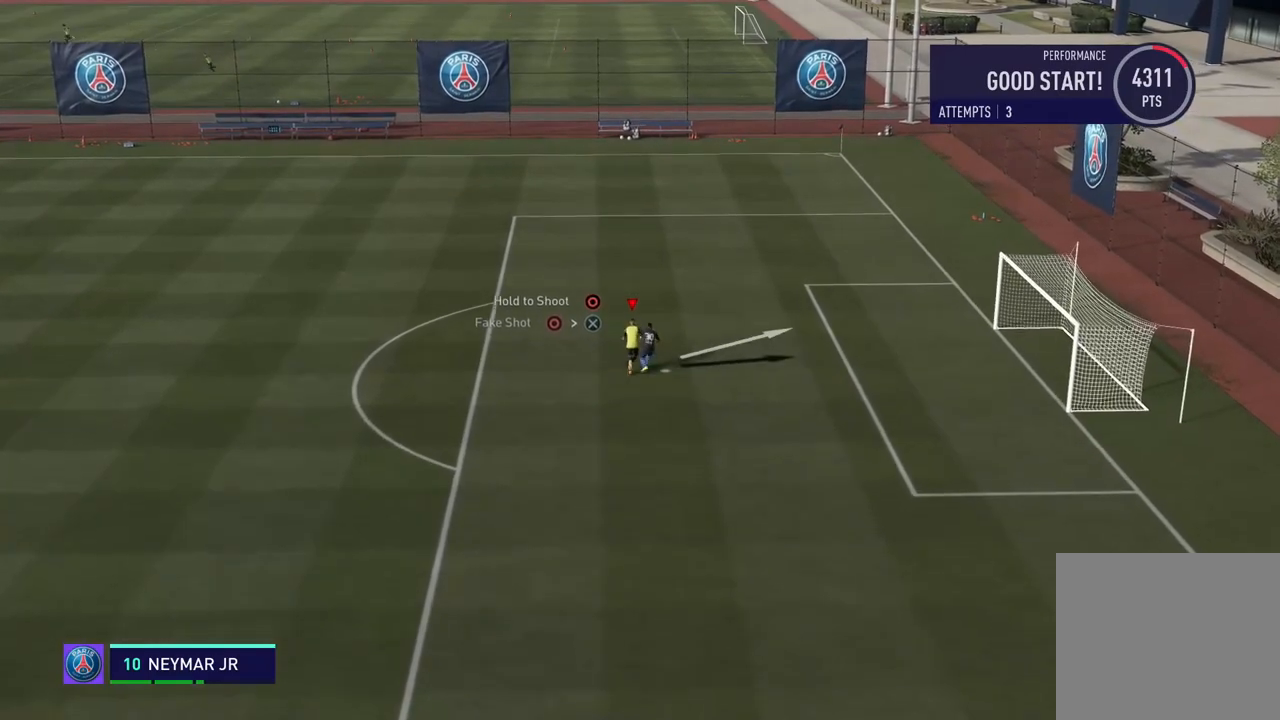
{"buttons": [], "left_stick": "up", "events": []}
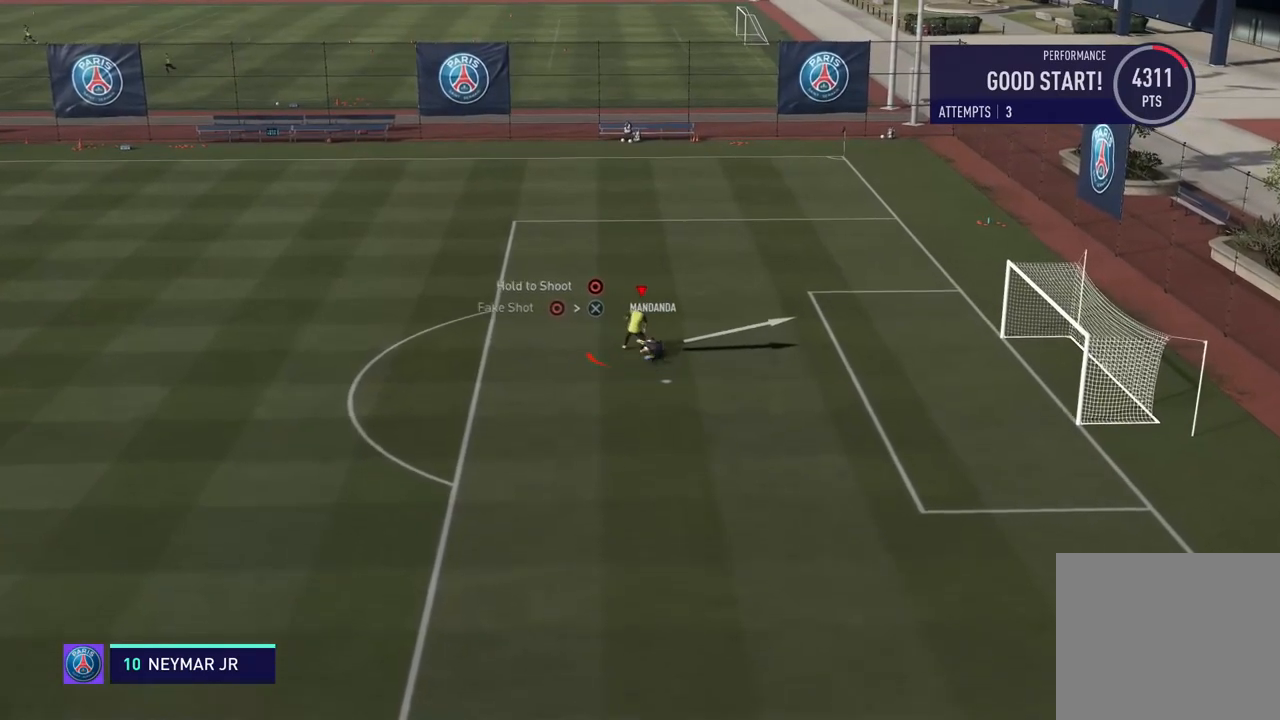
{"buttons": [], "left_stick": "center", "events": [[184, "left_stick", "center"]]}
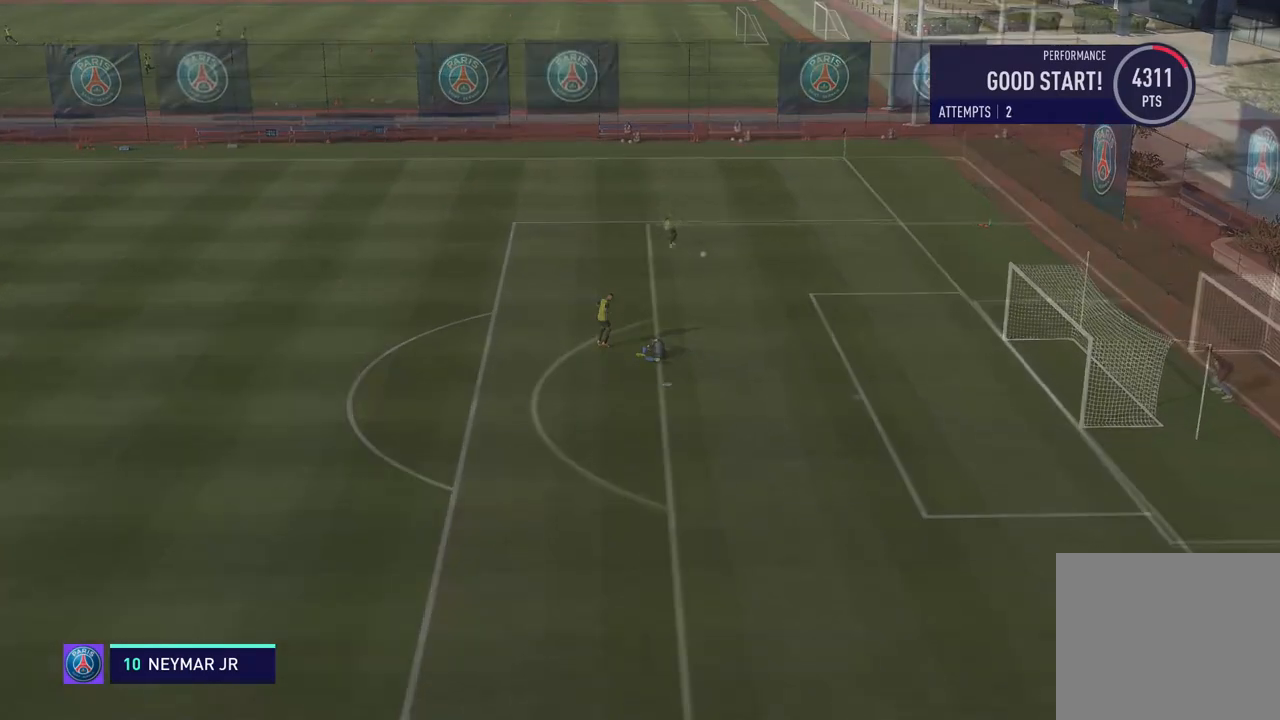
{"buttons": [], "left_stick": "center", "events": []}
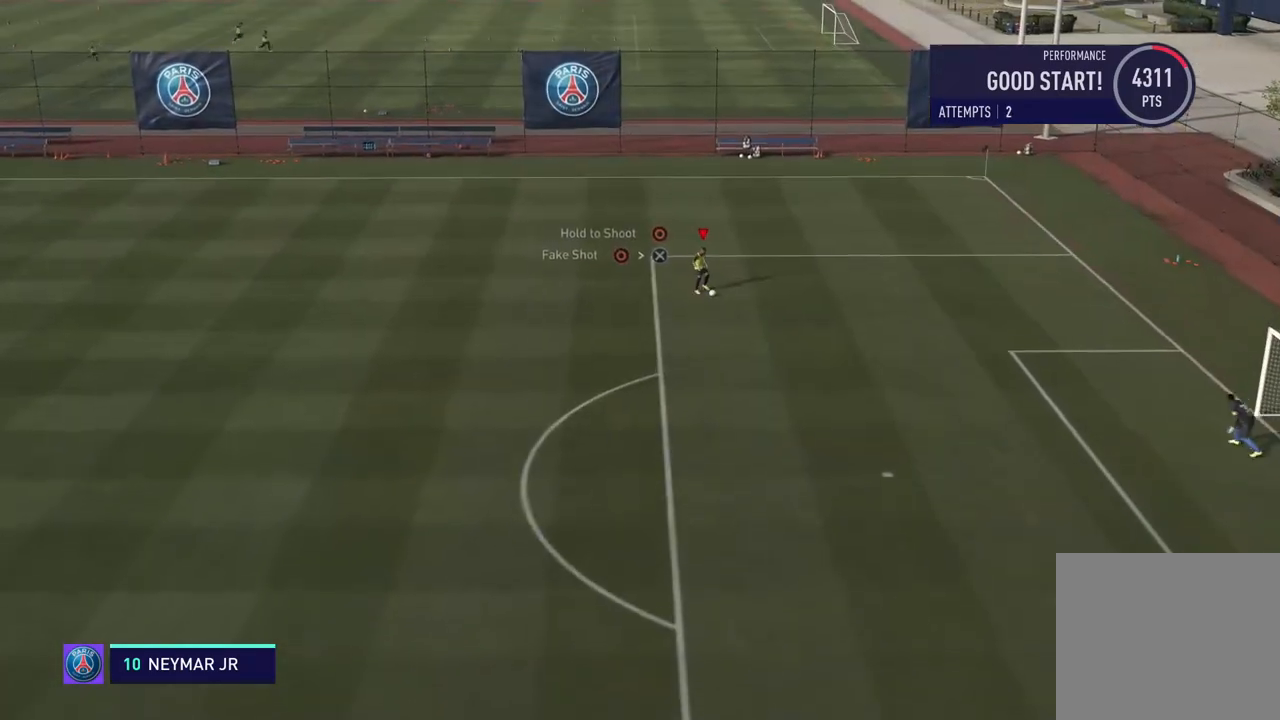
{"buttons": [], "left_stick": "center", "events": []}
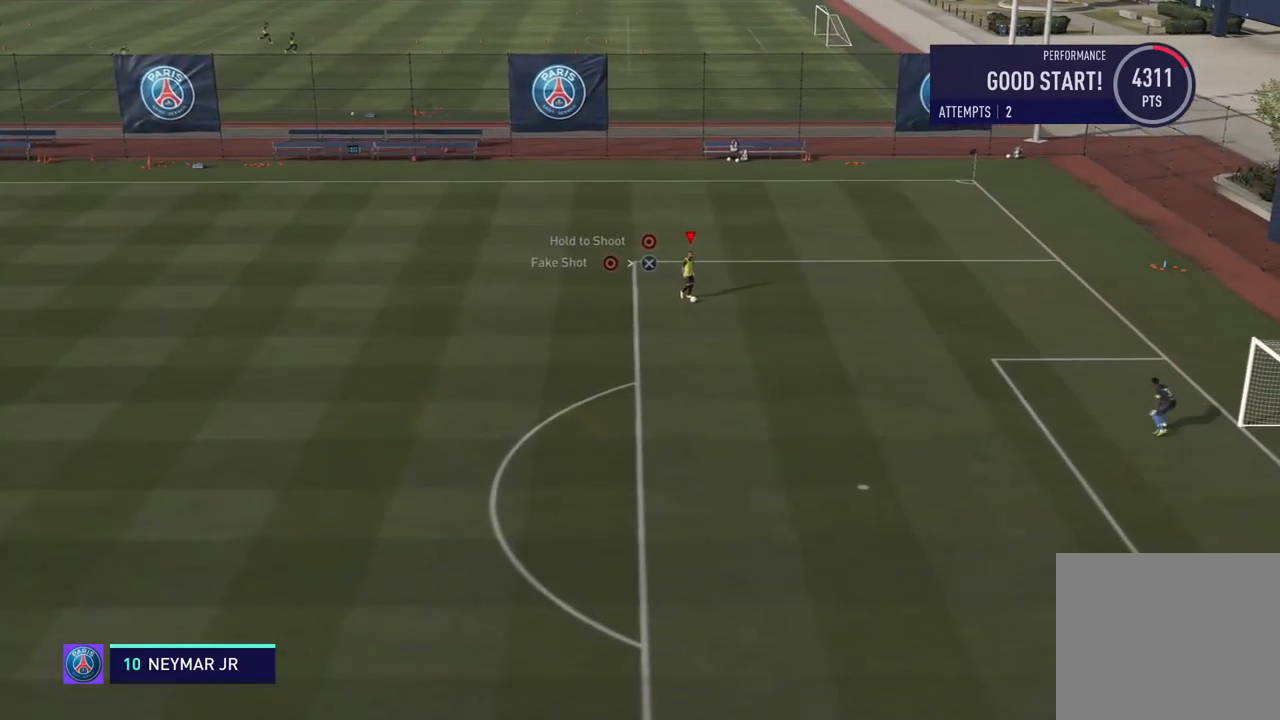
{"buttons": [], "left_stick": "down-right", "events": [[33, "left_stick", "right"], [334, "left_stick", "down-right"]]}
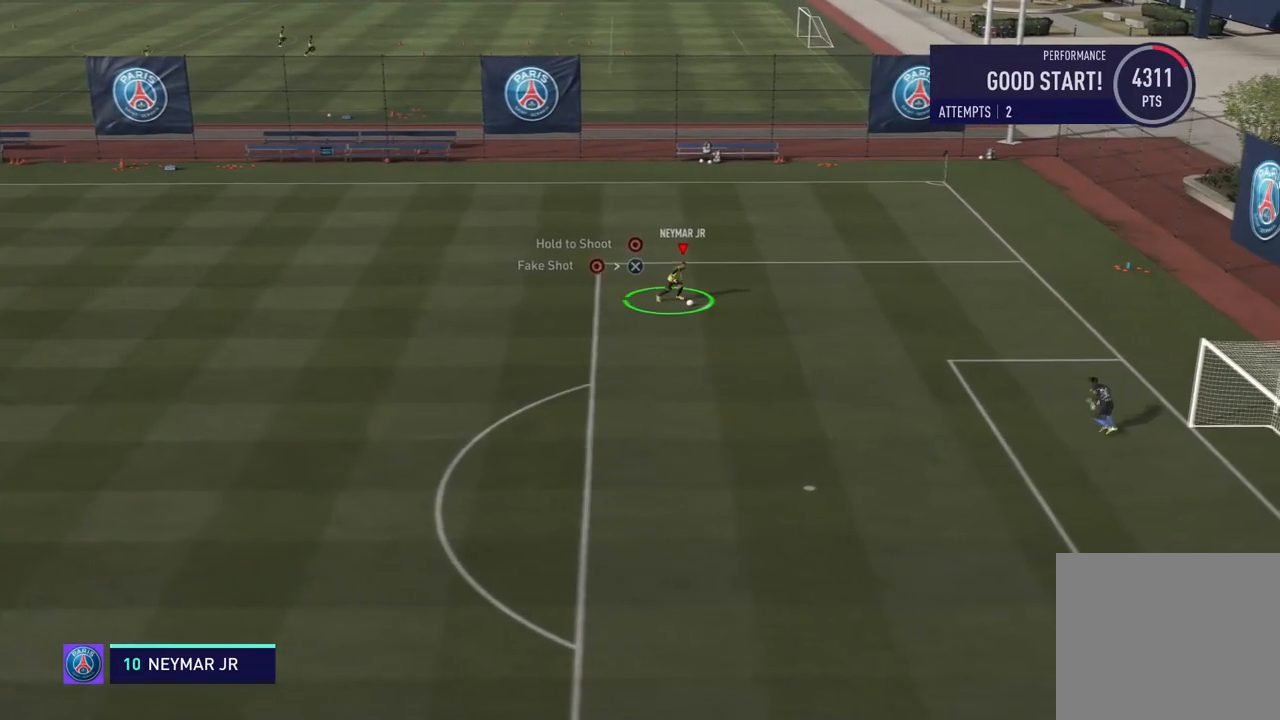
{"buttons": [], "left_stick": "down-right", "events": []}
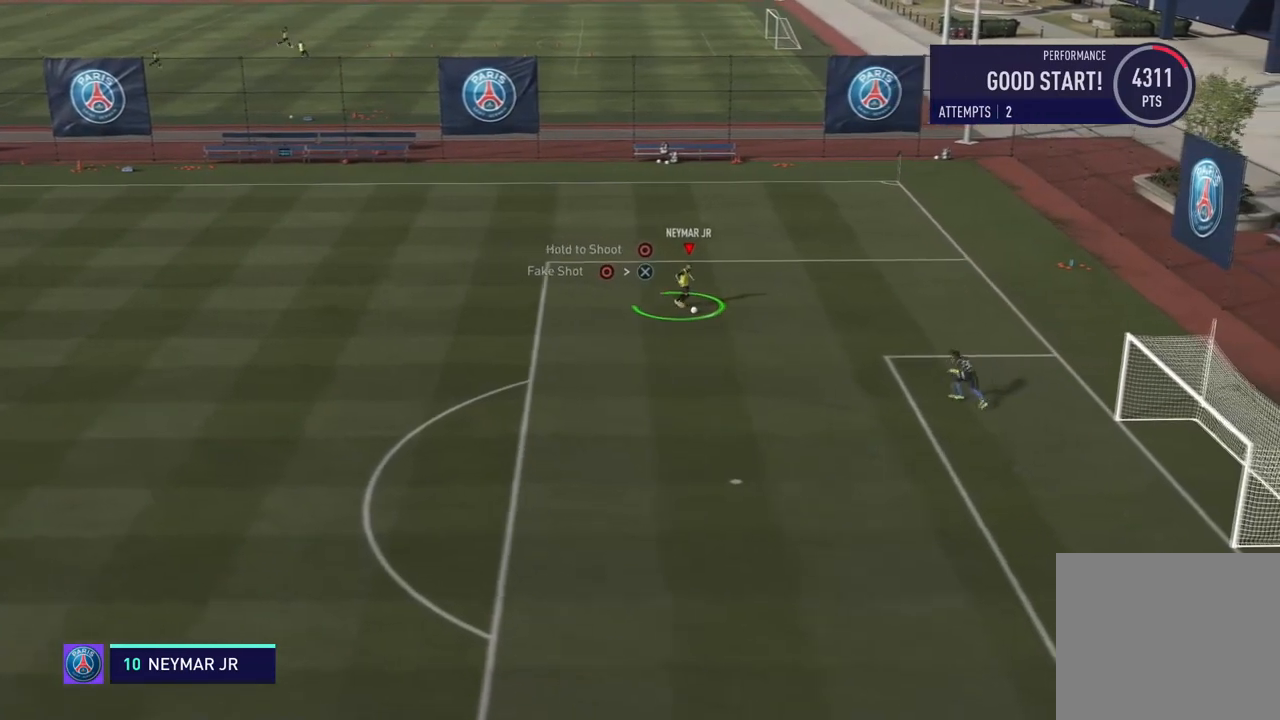
{"buttons": ["L2", "R2"], "left_stick": "down-left", "events": [[167, "CIRCLE", "down"], [183, "L1", "down"], [200, "CROSS", "down"], [284, "left_stick", "down-left"], [350, "CIRCLE", "up"], [350, "L2", "down"], [367, "L1", "up"], [434, "CROSS", "up"], [467, "R2", "down"]]}
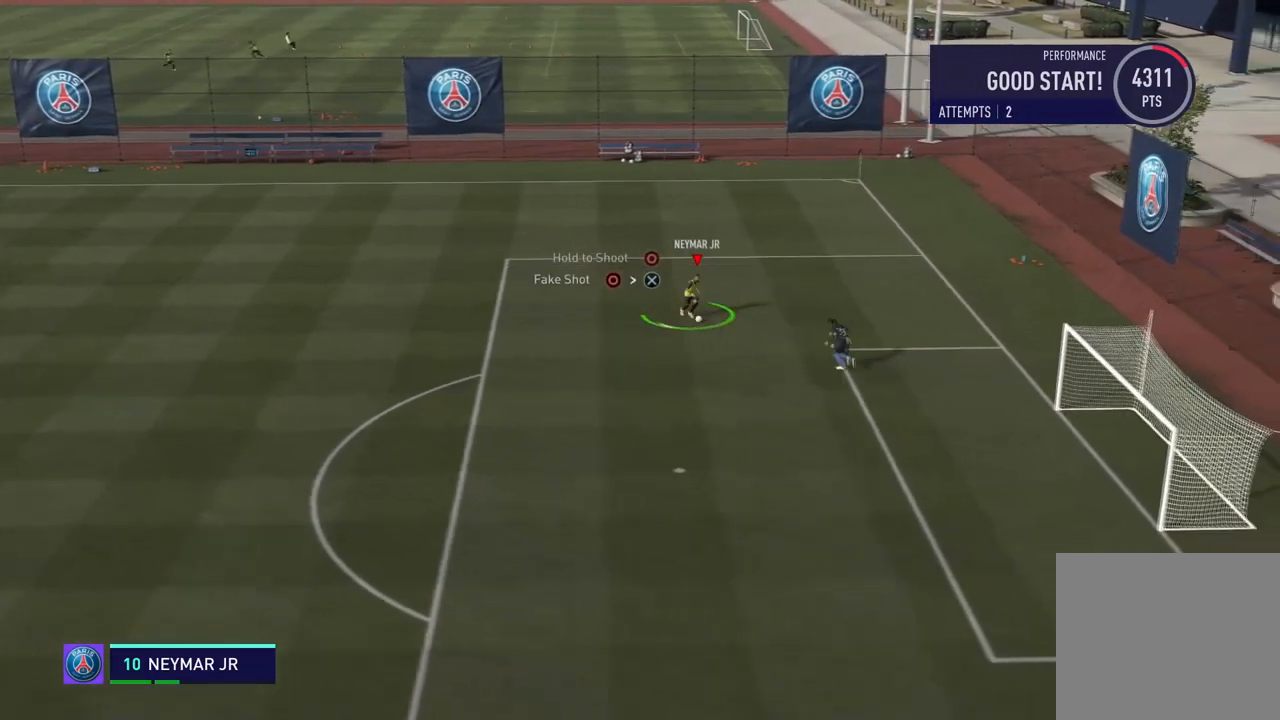
{"buttons": [], "left_stick": "down-left", "events": [[101, "L2", "up"], [101, "R2", "up"]]}
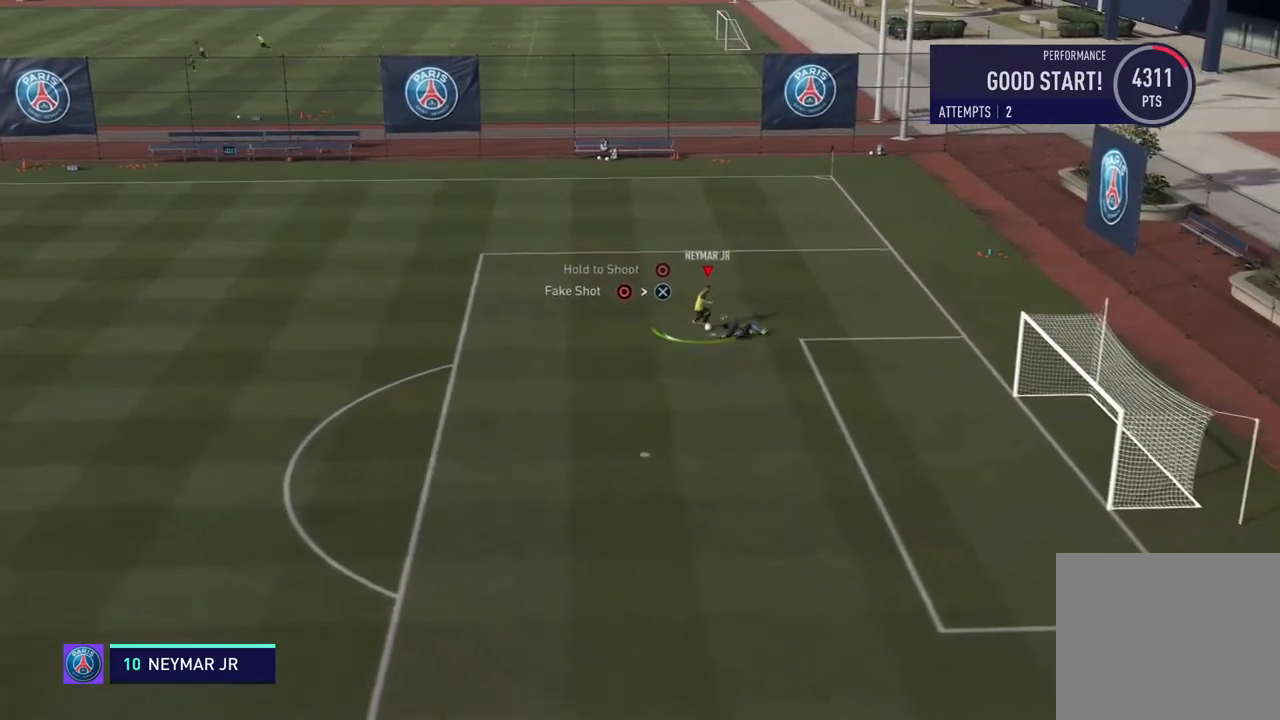
{"buttons": [], "left_stick": "center", "events": [[17, "R2", "down"], [300, "left_stick", "down"], [384, "R2", "up"], [450, "left_stick", "center"]]}
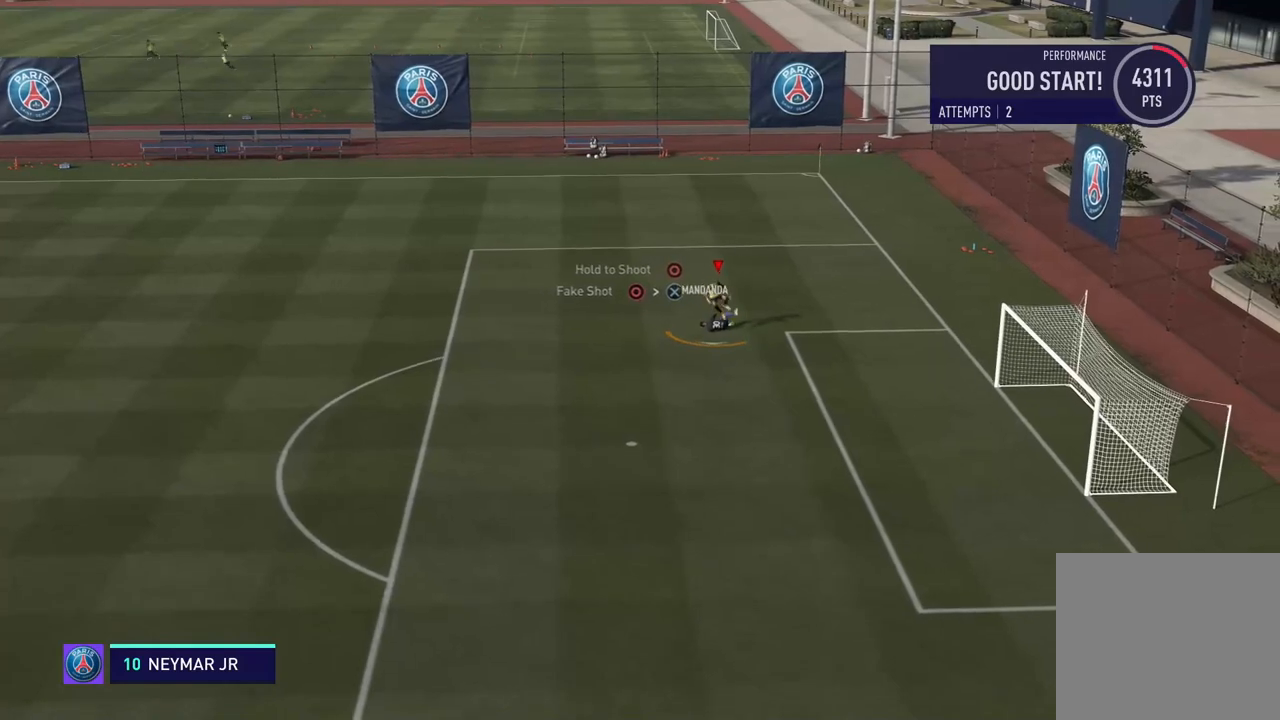
{"buttons": [], "left_stick": "center", "events": []}
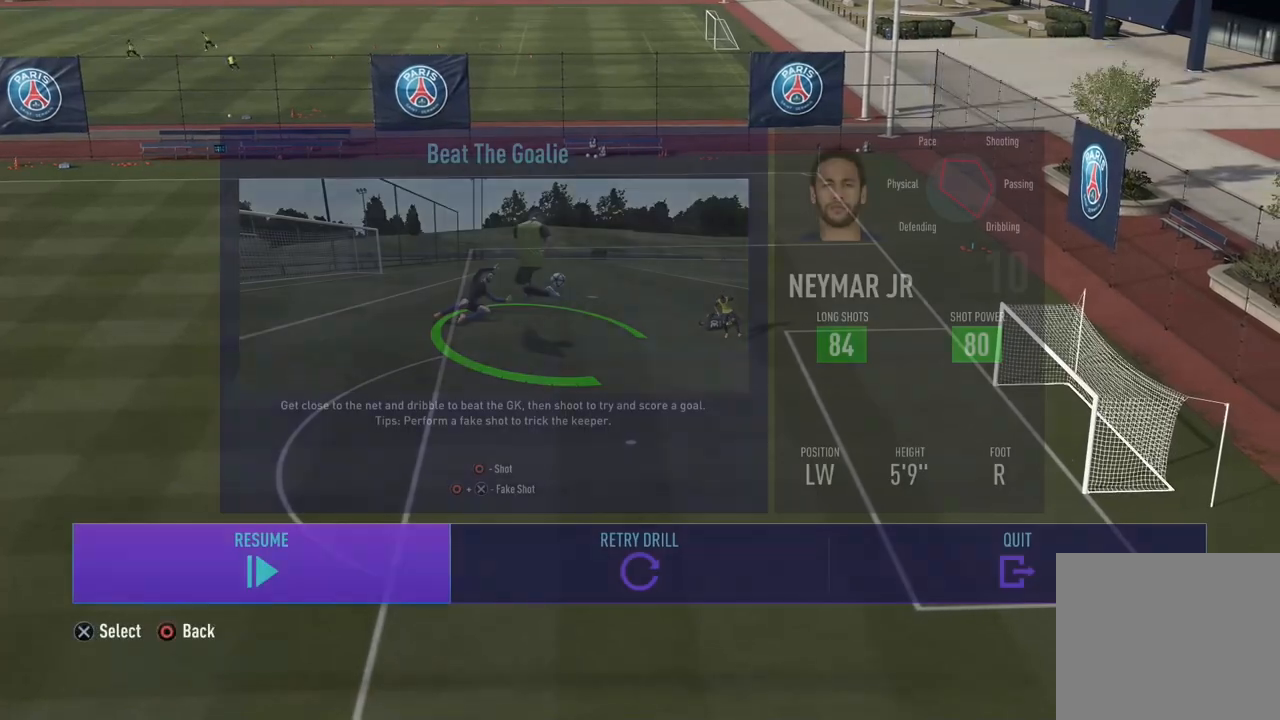
{"buttons": [], "left_stick": "center", "events": [[67, "left_stick", "right"], [267, "left_stick", "center"]]}
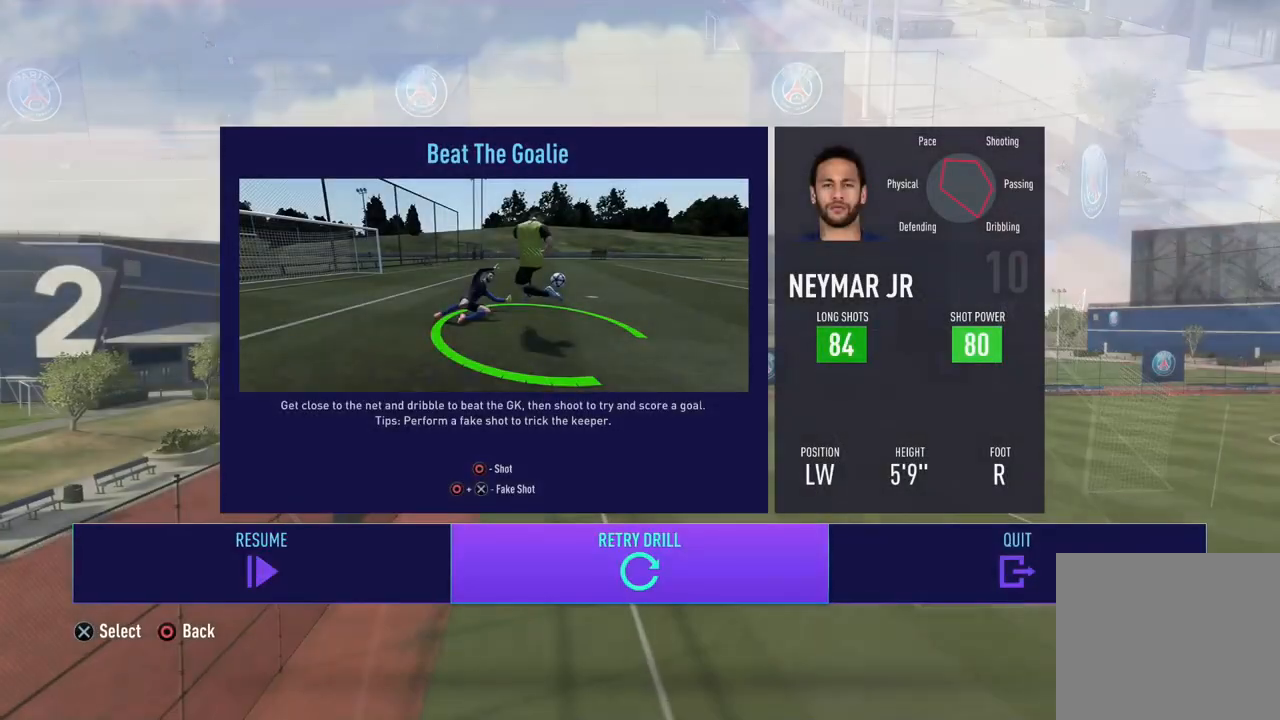
{"buttons": [], "left_stick": "center", "events": [[17, "CROSS", "down"], [184, "CROSS", "up"]]}
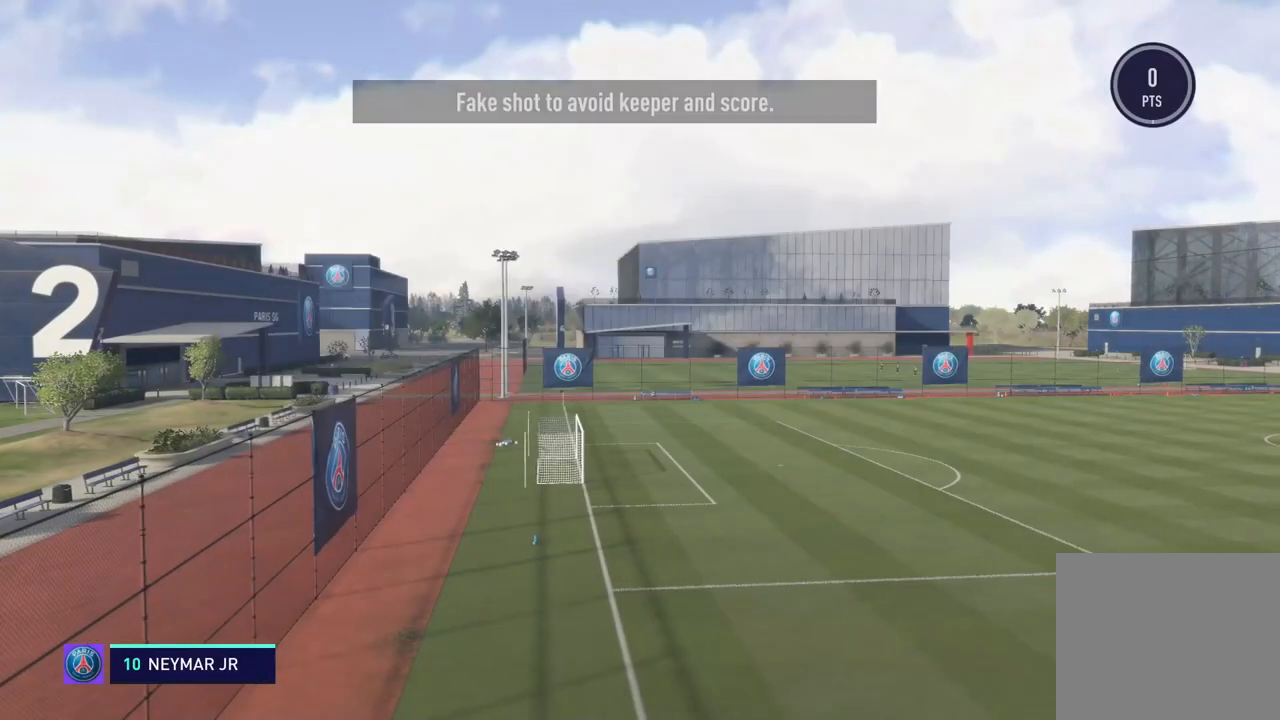
{"buttons": [], "left_stick": "down-right", "events": [[200, "left_stick", "down-right"]]}
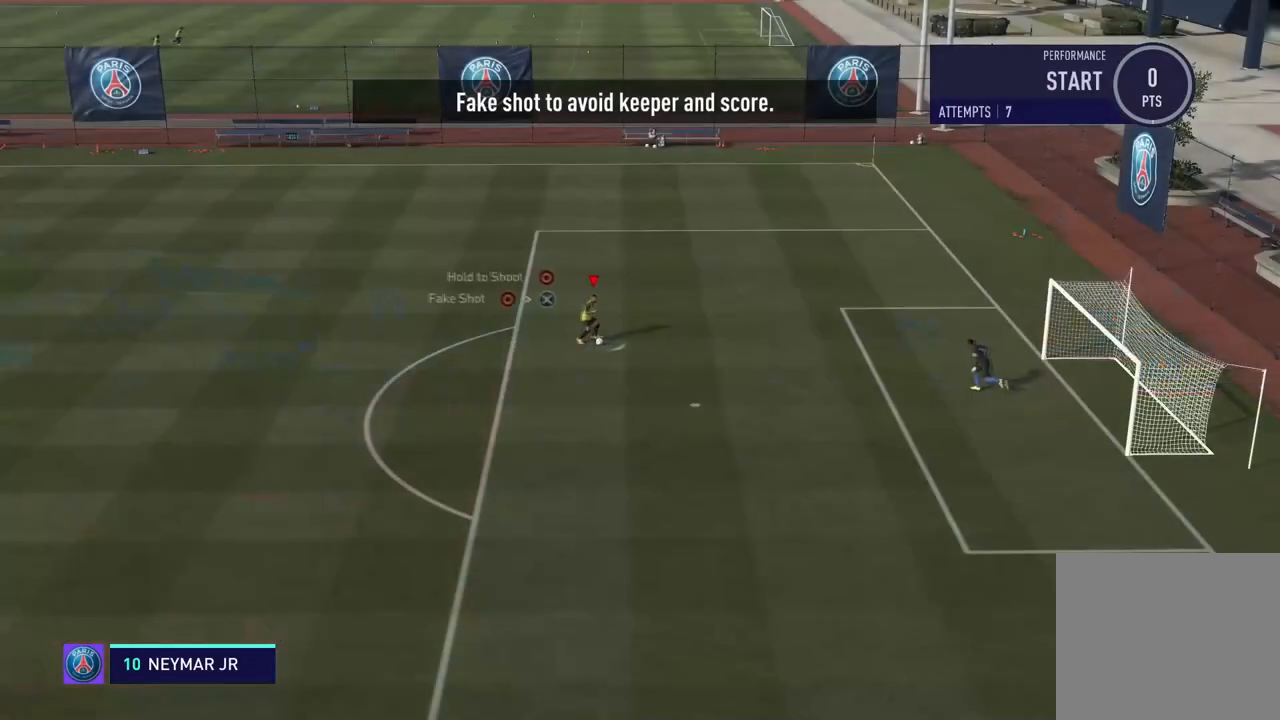
{"buttons": ["L2", "R2"], "left_stick": "down-left", "events": [[101, "CIRCLE", "down"], [117, "L1", "down"], [134, "CROSS", "down"], [151, "left_stick", "down"], [251, "CIRCLE", "up"], [351, "L1", "up"], [351, "L2", "down"], [351, "left_stick", "down-left"], [368, "CROSS", "up"], [418, "R2", "down"]]}
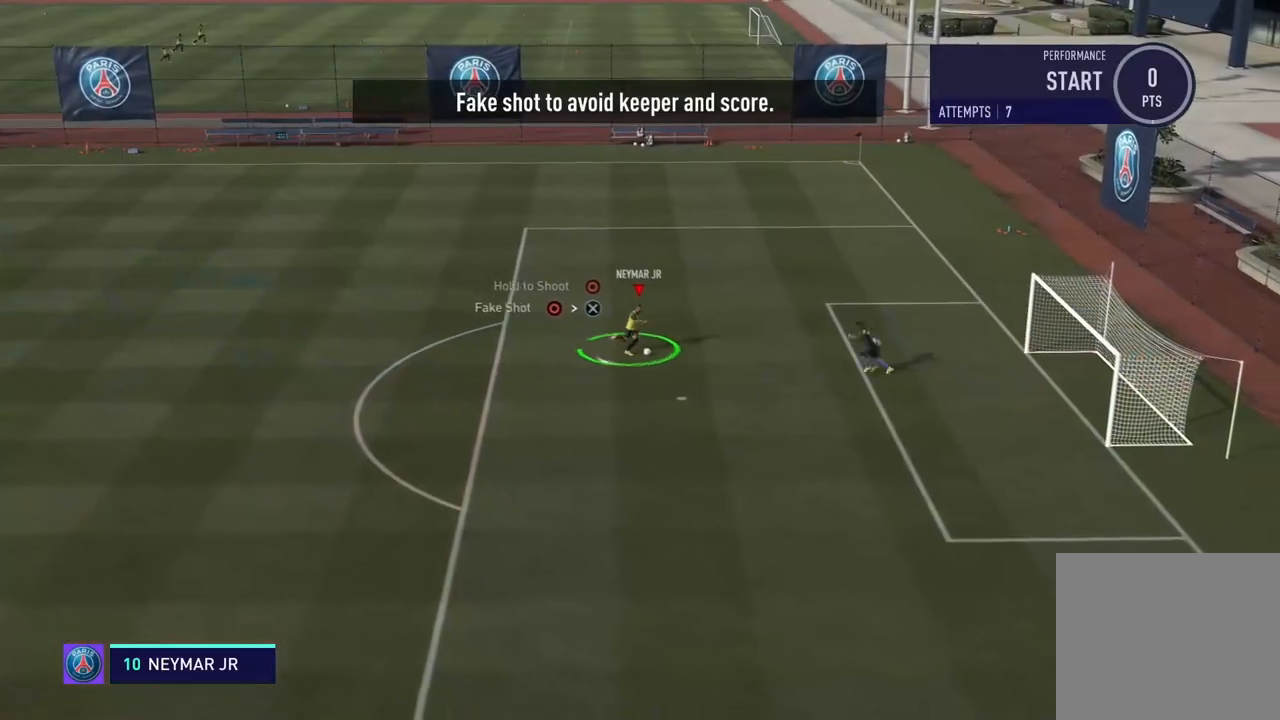
{"buttons": ["R2"], "left_stick": "down", "events": [[67, "R2", "up"], [117, "L2", "up"], [334, "left_stick", "down"], [434, "R2", "down"]]}
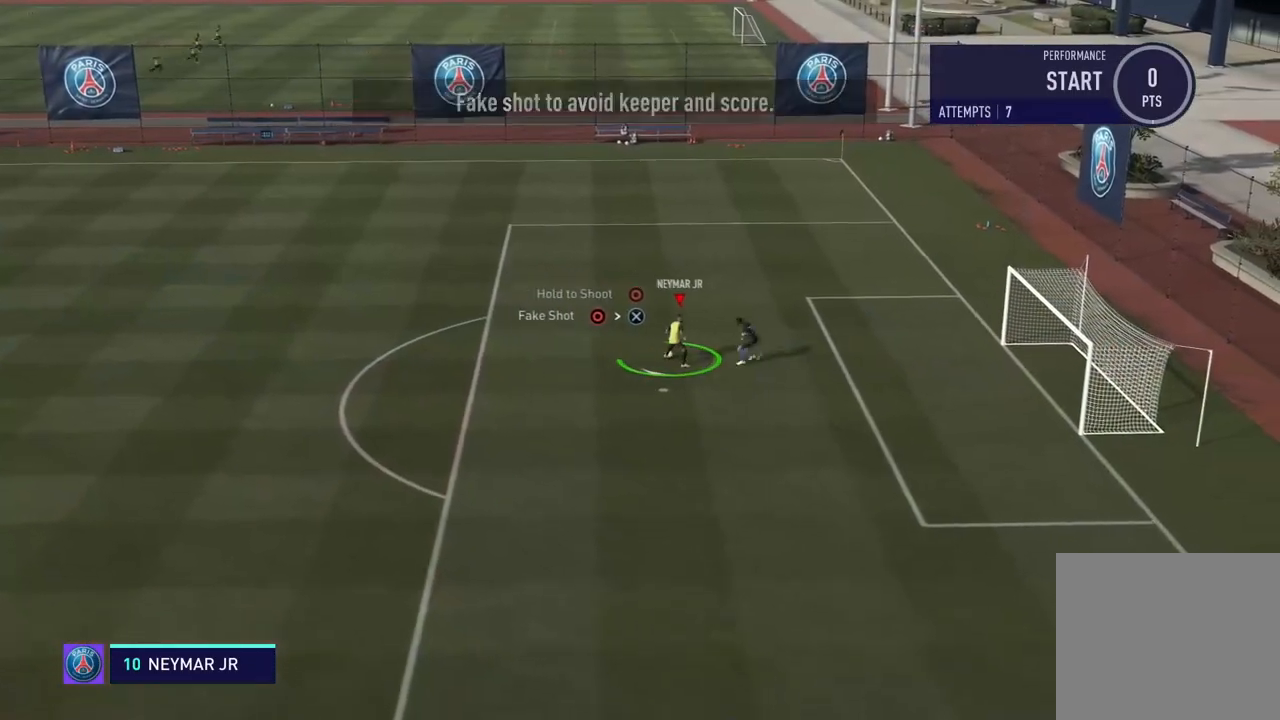
{"buttons": ["R2"], "left_stick": "down-right", "events": [[484, "left_stick", "down-right"]]}
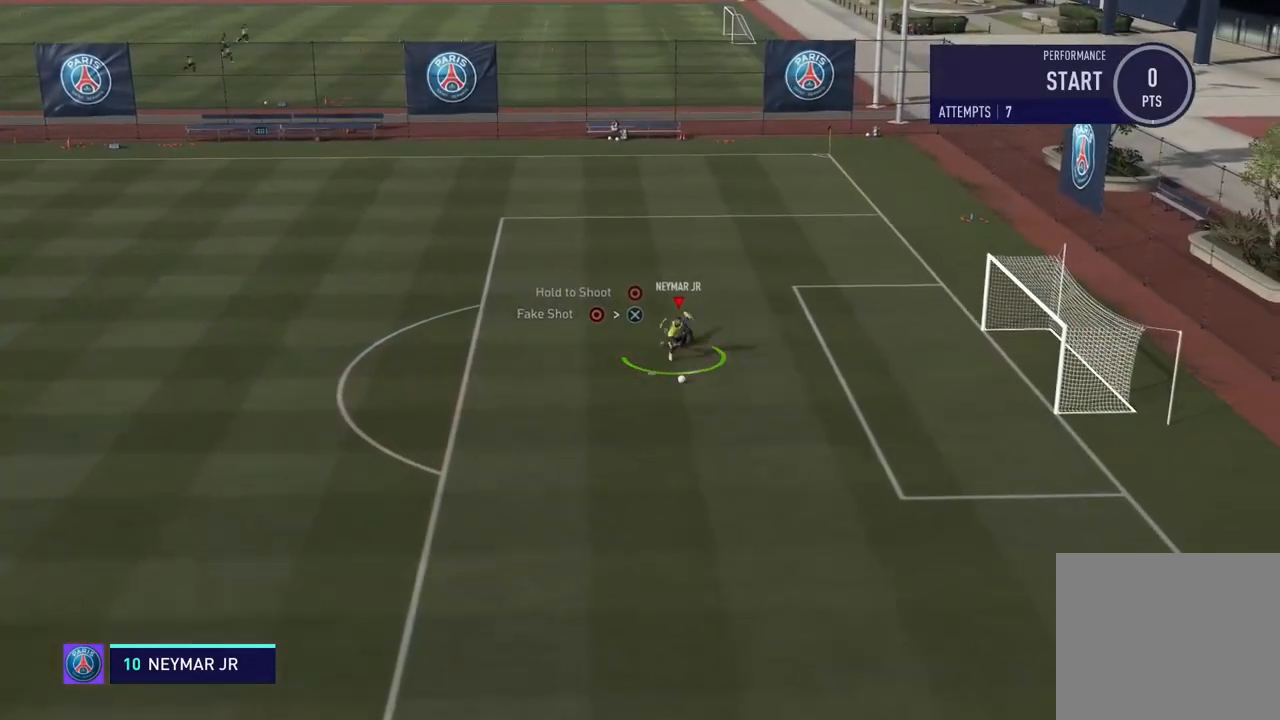
{"buttons": [], "left_stick": "down-right", "events": [[100, "R2", "up"], [167, "CIRCLE", "down"], [384, "CIRCLE", "up"]]}
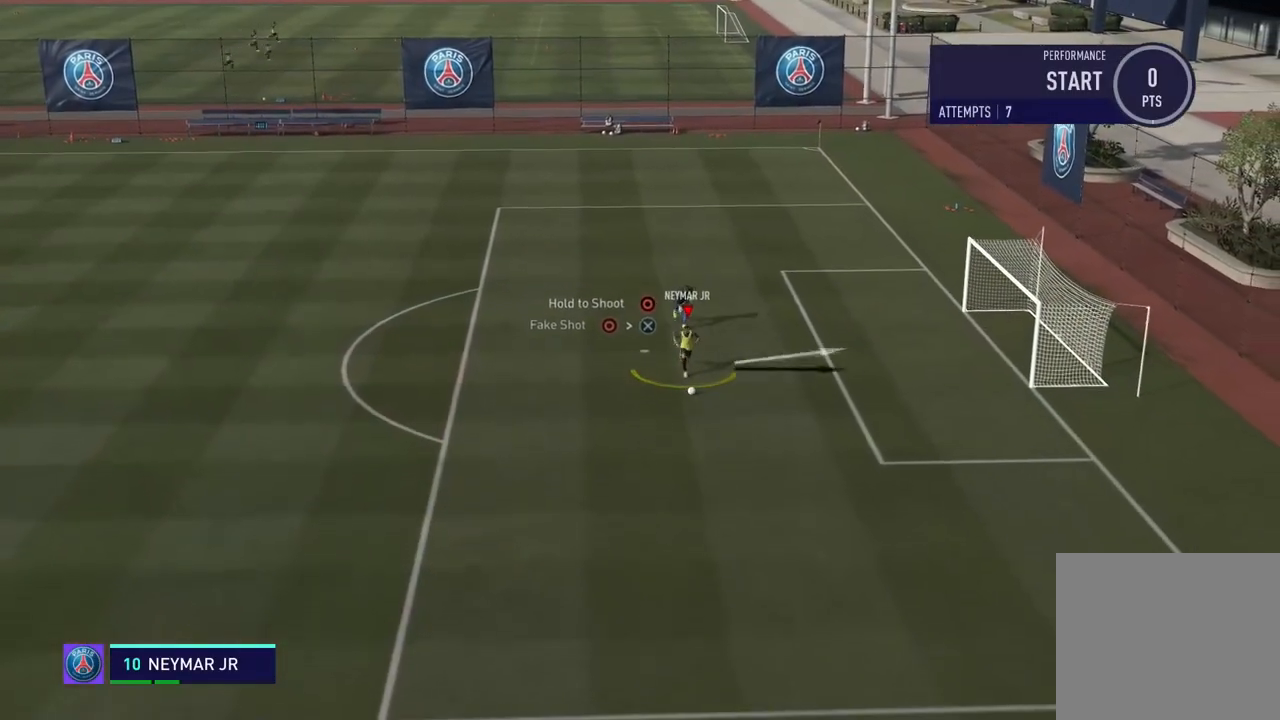
{"buttons": [], "left_stick": "right", "events": [[451, "left_stick", "right"]]}
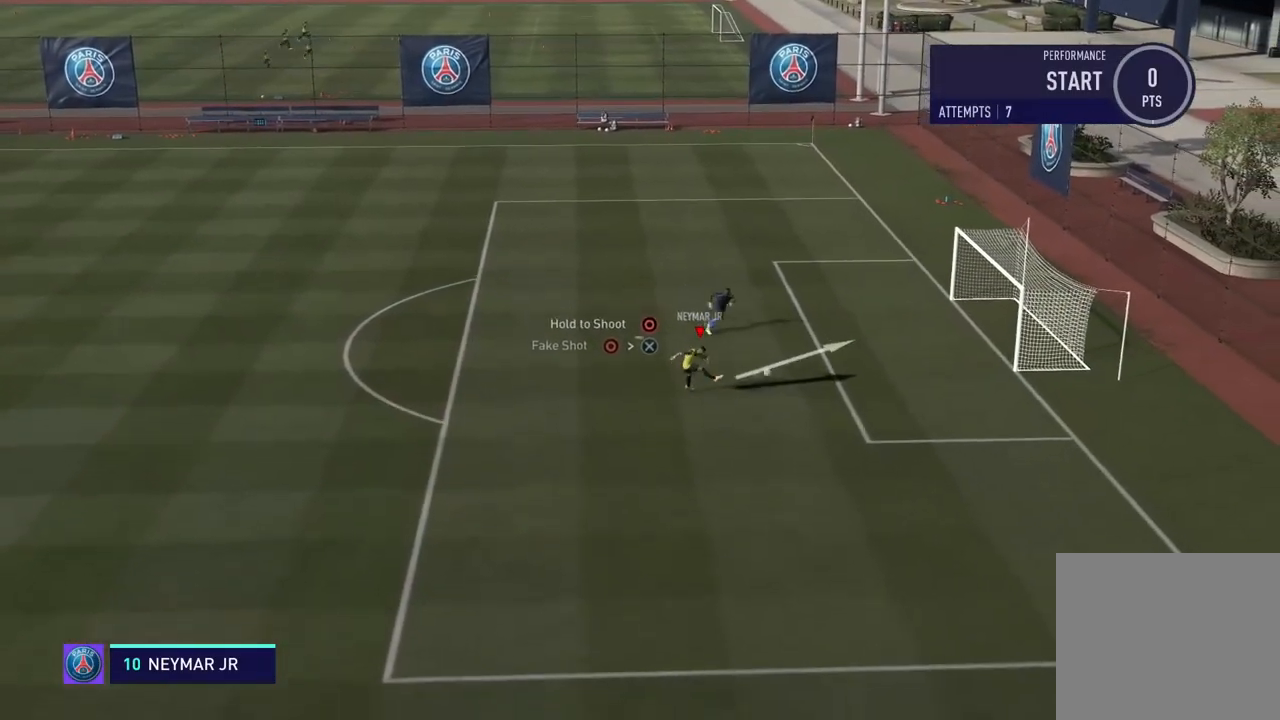
{"buttons": [], "left_stick": "center", "events": [[83, "left_stick", "center"]]}
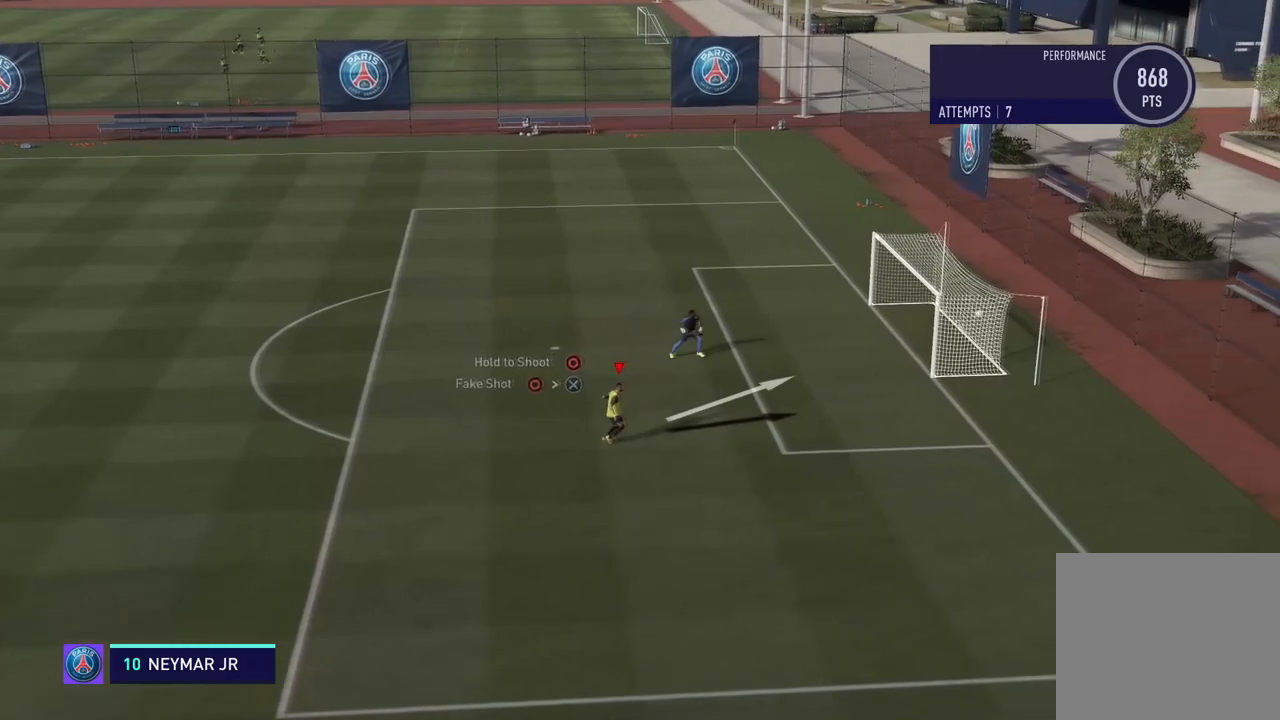
{"buttons": [], "left_stick": "center", "events": []}
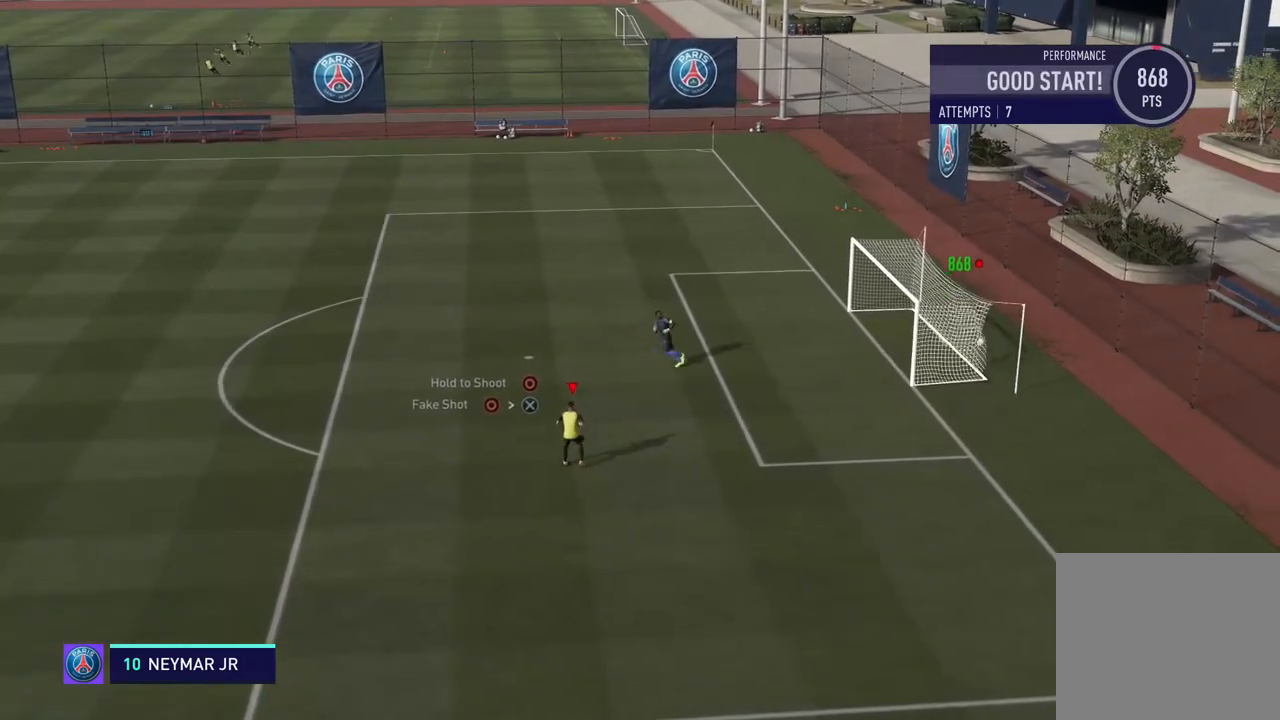
{"buttons": [], "left_stick": "center", "events": []}
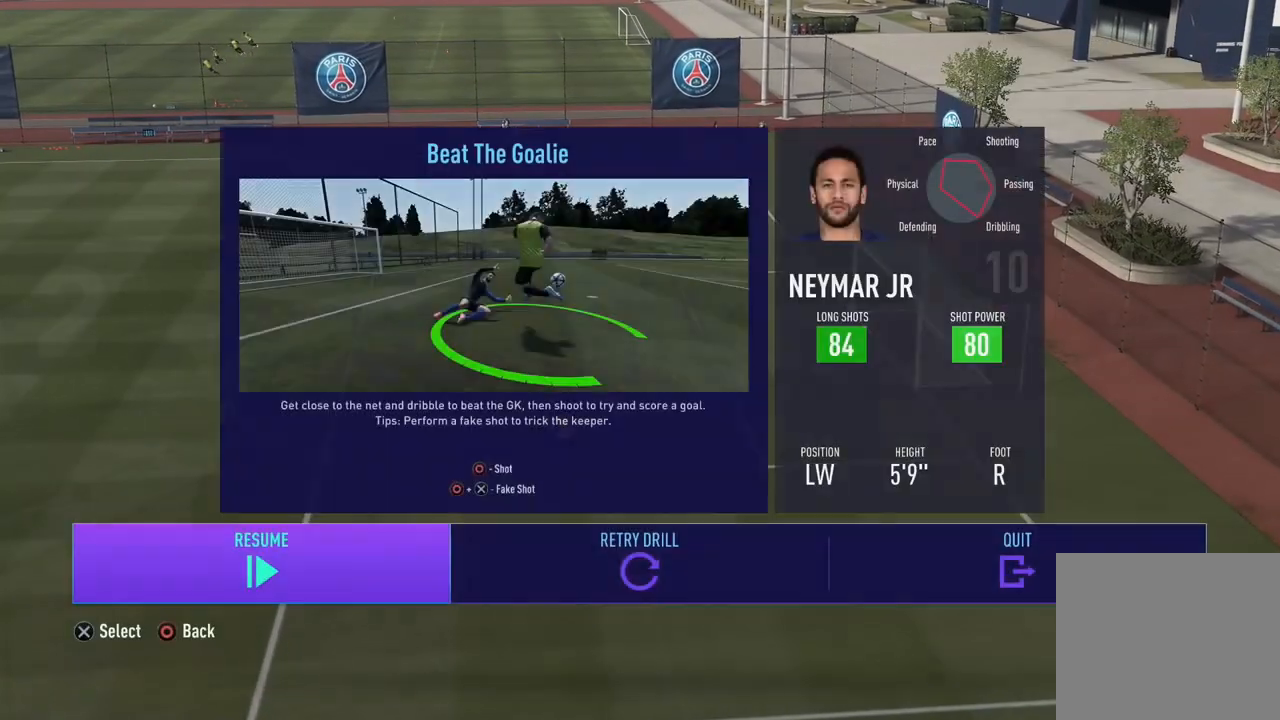
{"buttons": [], "left_stick": "center", "events": []}
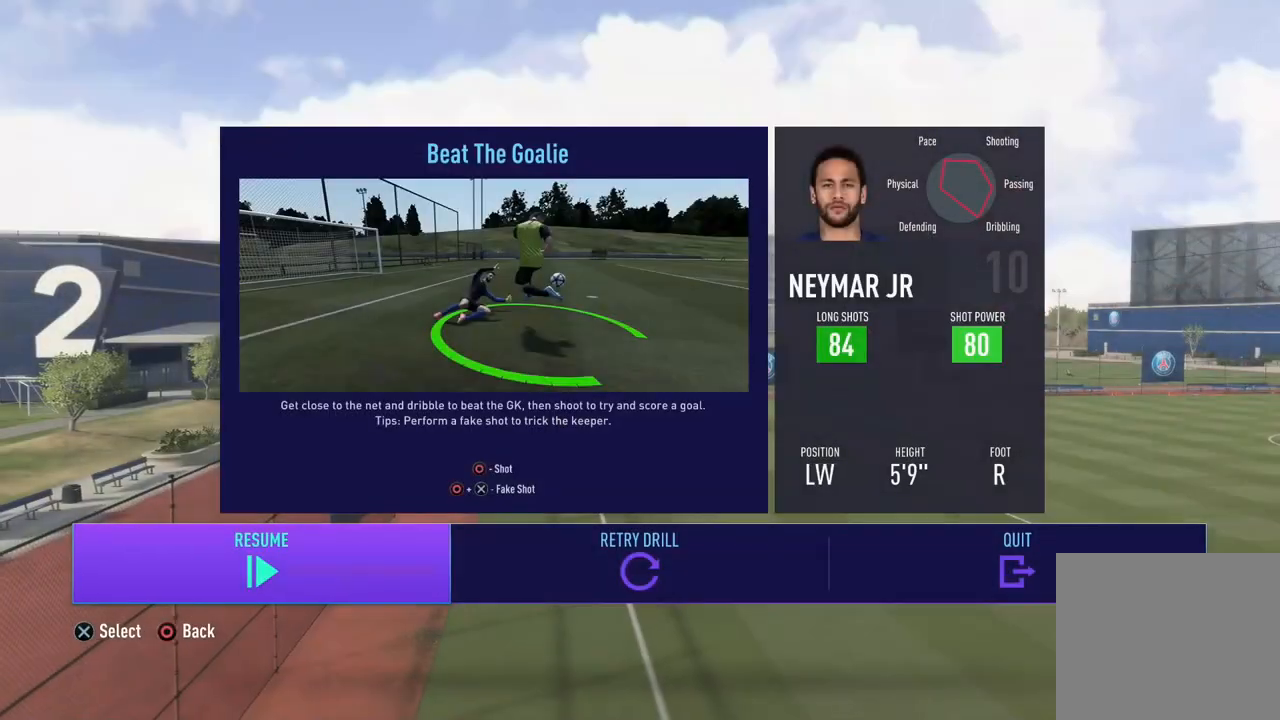
{"buttons": [], "left_stick": "center", "events": []}
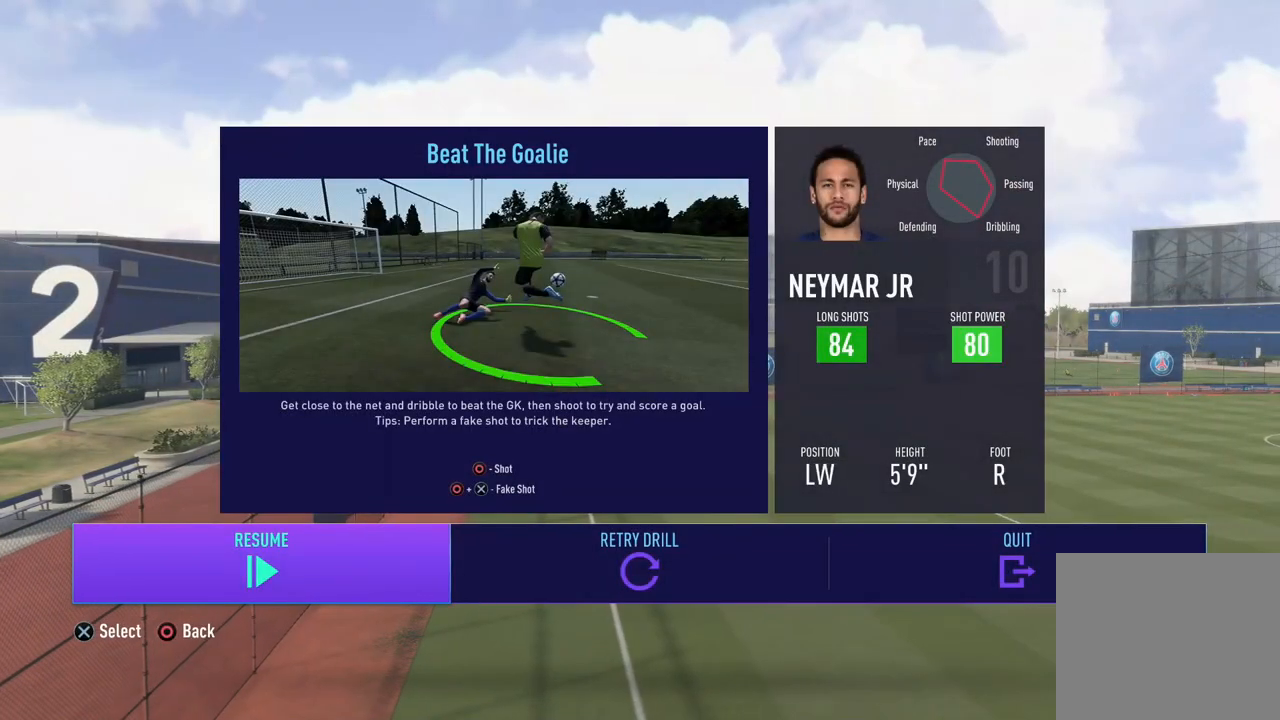
{"buttons": [], "left_stick": "center", "events": []}